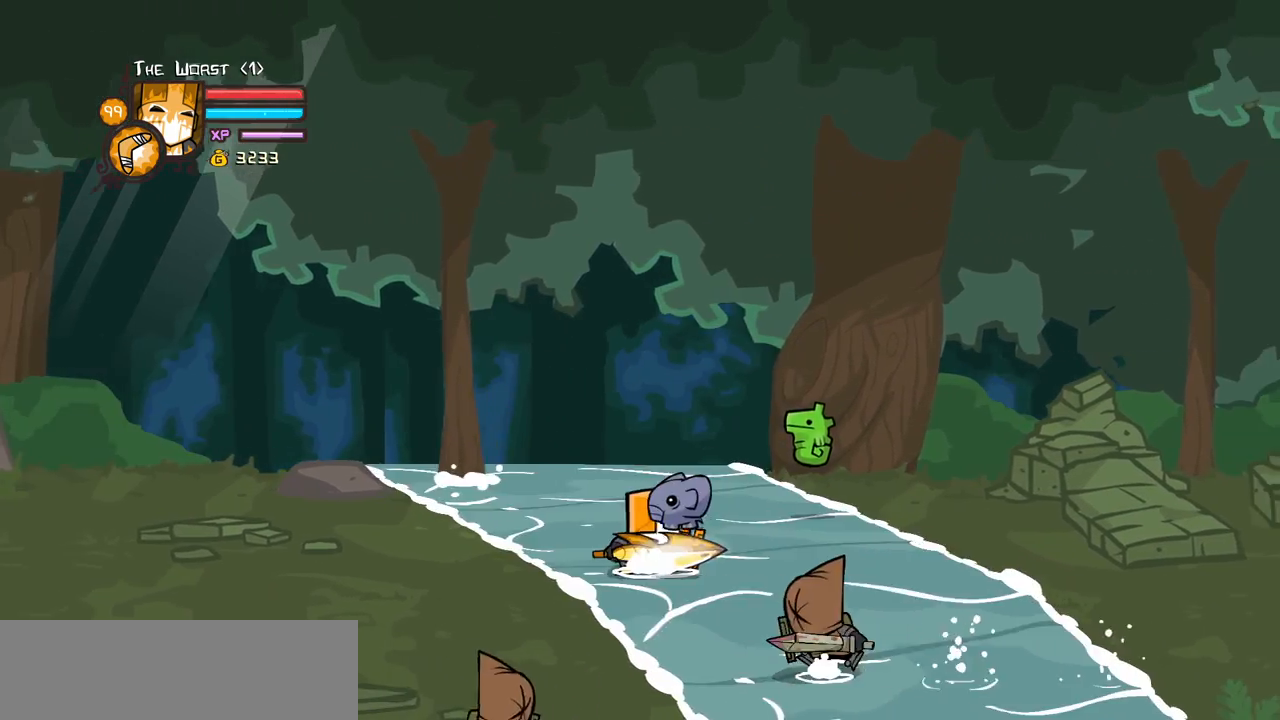
Gameplay with keyboard; each line is a JSON object with the keys held at the frame after it. "events" lists presses ("down") and releases ("up") of "block", "down", "heavy", "item", "iteml", "itemr", "jump", "left", "light", "magic", "right" and "up" between this image and that frame as [ms after this image, input, new state], when the widget could be followed in between. No other keys are recorded. Mouse input is not recorded. Key names are as the overlay labels them; some are game actions (e.g. jump) rather than physical keys.
{"keys": ["jump", "light", "right"], "events": [[33, "right", "up"], [267, "down", "down"], [267, "right", "down"], [367, "down", "up"], [417, "jump", "down"], [467, "light", "down"]]}
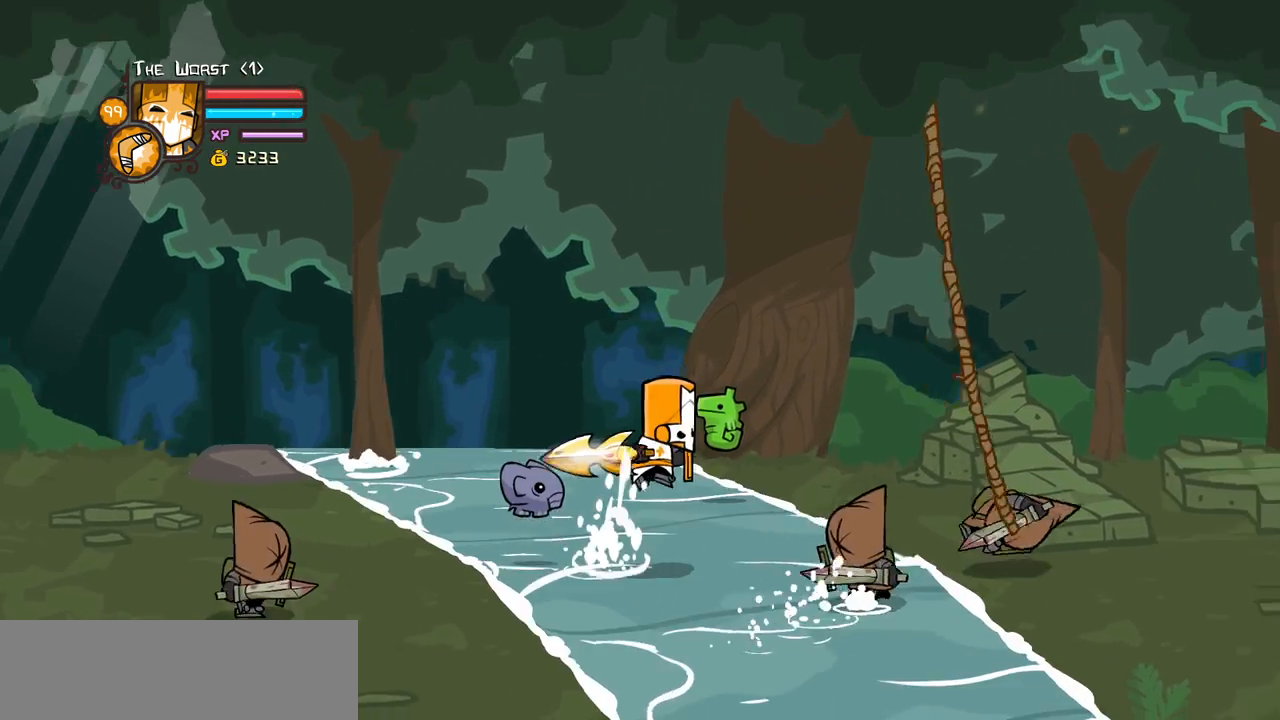
{"keys": ["heavy", "right"], "events": [[50, "down", "down"], [50, "jump", "up"], [100, "light", "up"], [150, "down", "up"], [200, "light", "down"], [333, "heavy", "down"], [333, "up", "down"], [383, "light", "up"], [433, "up", "up"]]}
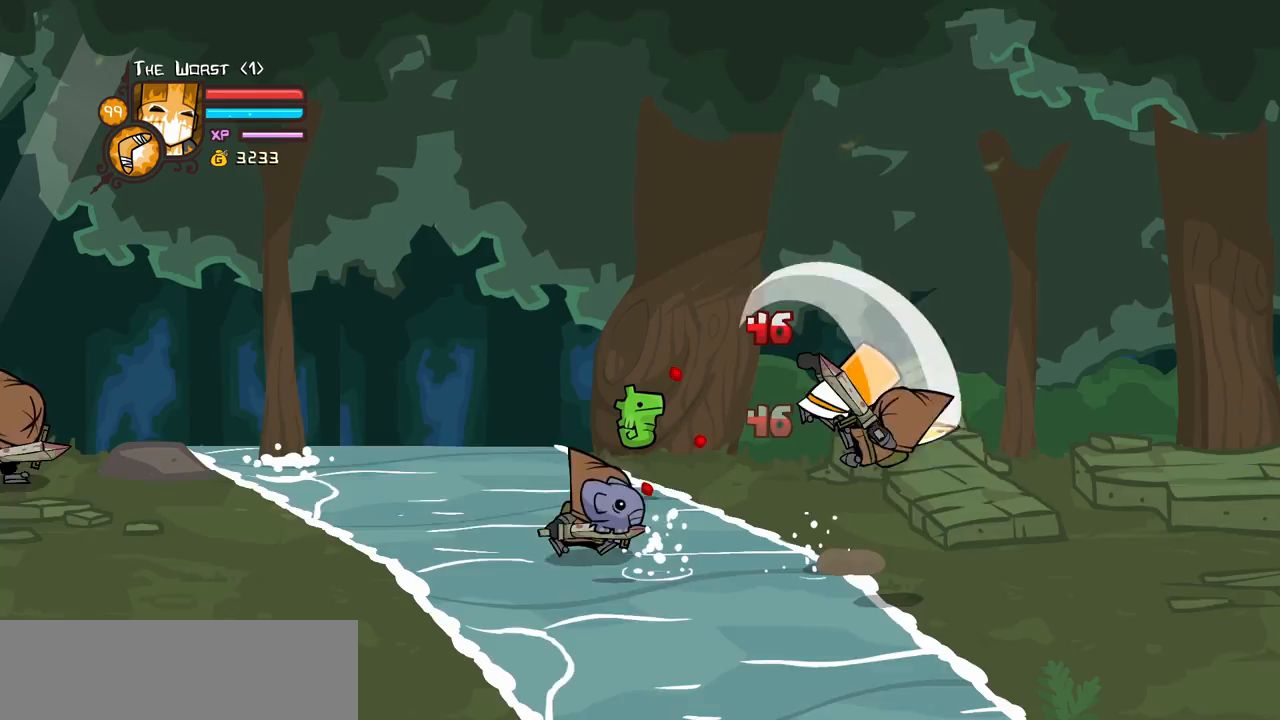
{"keys": ["right"], "events": [[17, "heavy", "up"], [117, "down", "down"], [117, "heavy", "down"], [217, "down", "up"], [350, "heavy", "up"]]}
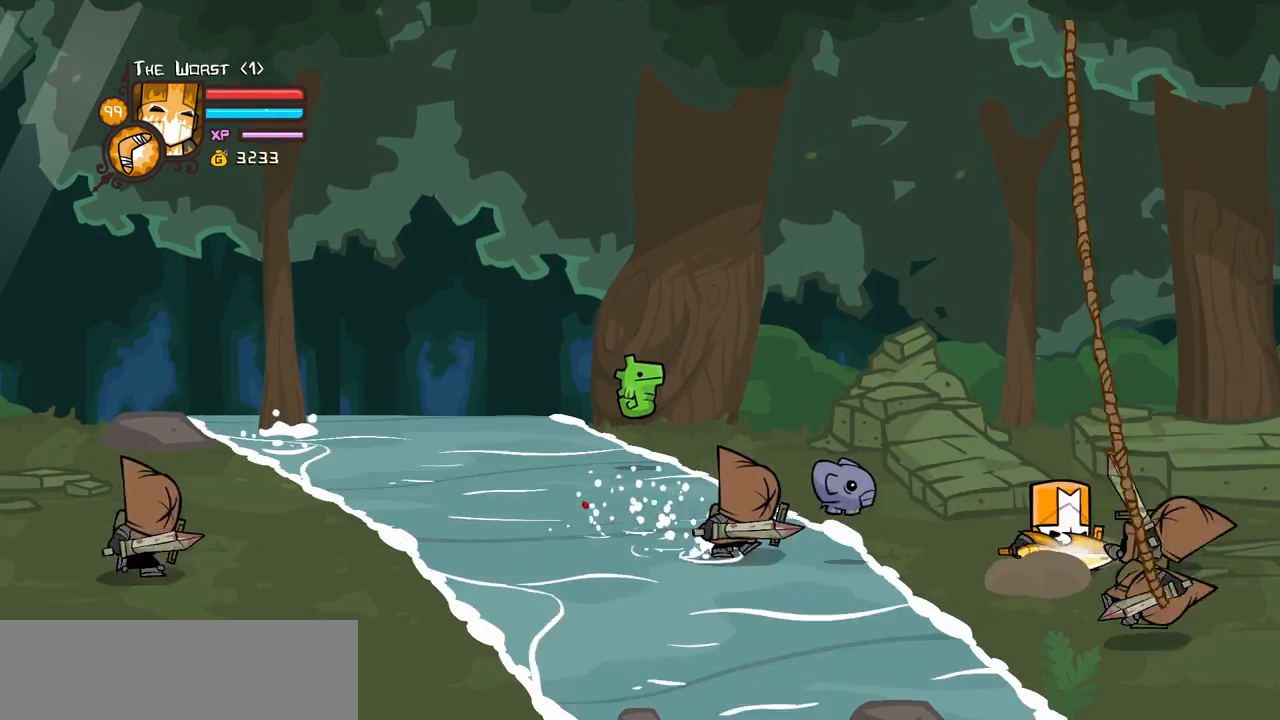
{"keys": ["left"], "events": [[217, "left", "down"], [217, "up", "down"], [267, "magic", "down"], [317, "heavy", "down"], [317, "right", "up"], [317, "up", "up"], [500, "heavy", "up"], [500, "magic", "up"]]}
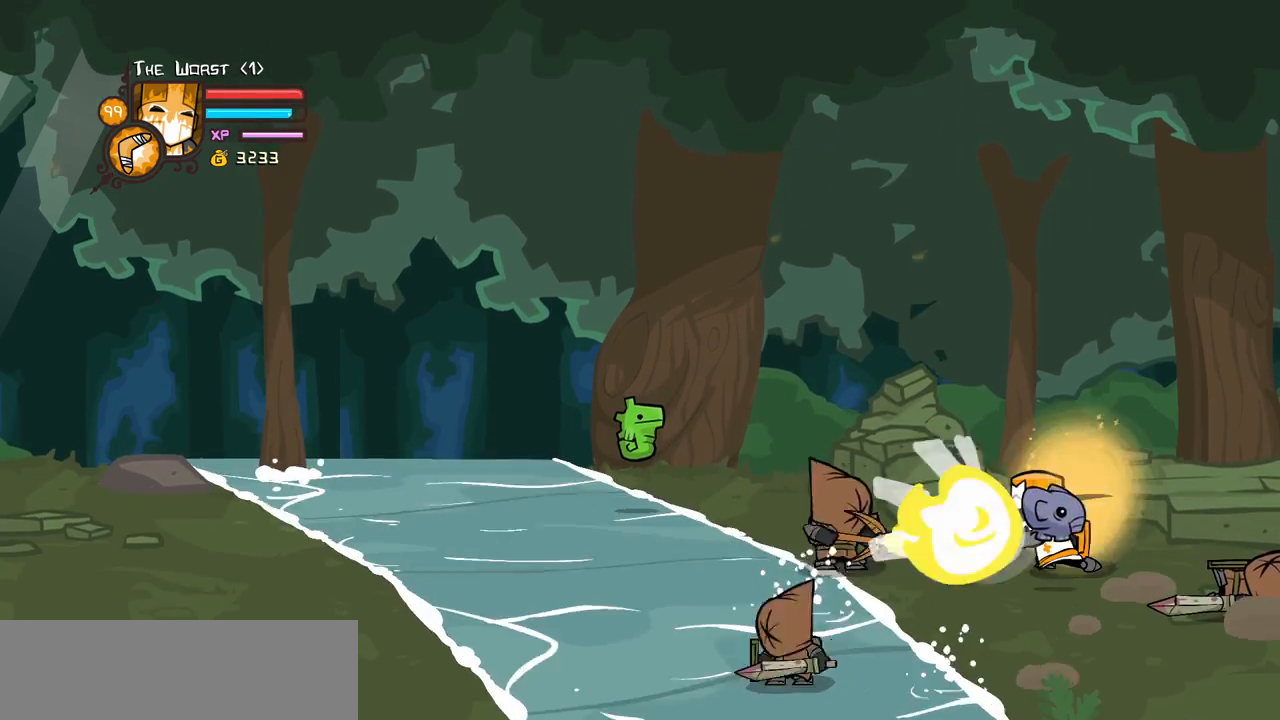
{"keys": ["jump", "left"], "events": [[200, "down", "down"], [433, "down", "up"], [433, "jump", "down"]]}
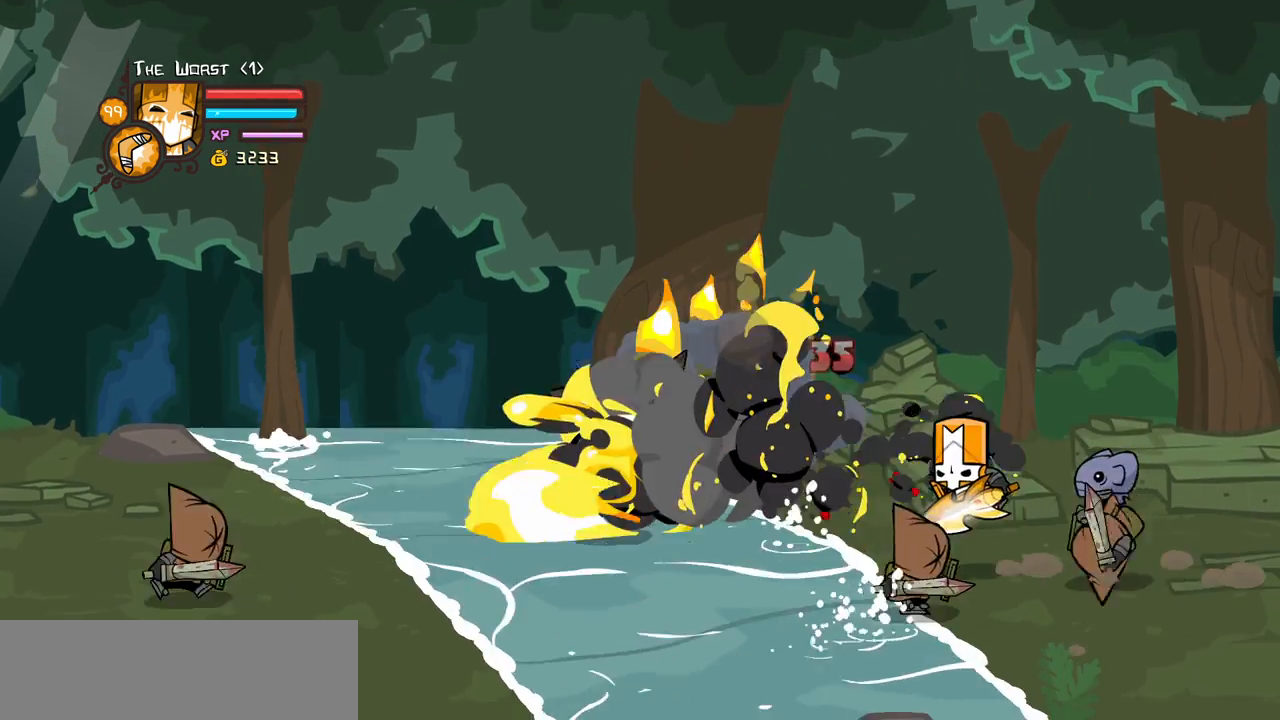
{"keys": ["heavy", "right"], "events": [[67, "jump", "up"], [167, "right", "down"], [217, "left", "up"], [450, "heavy", "down"]]}
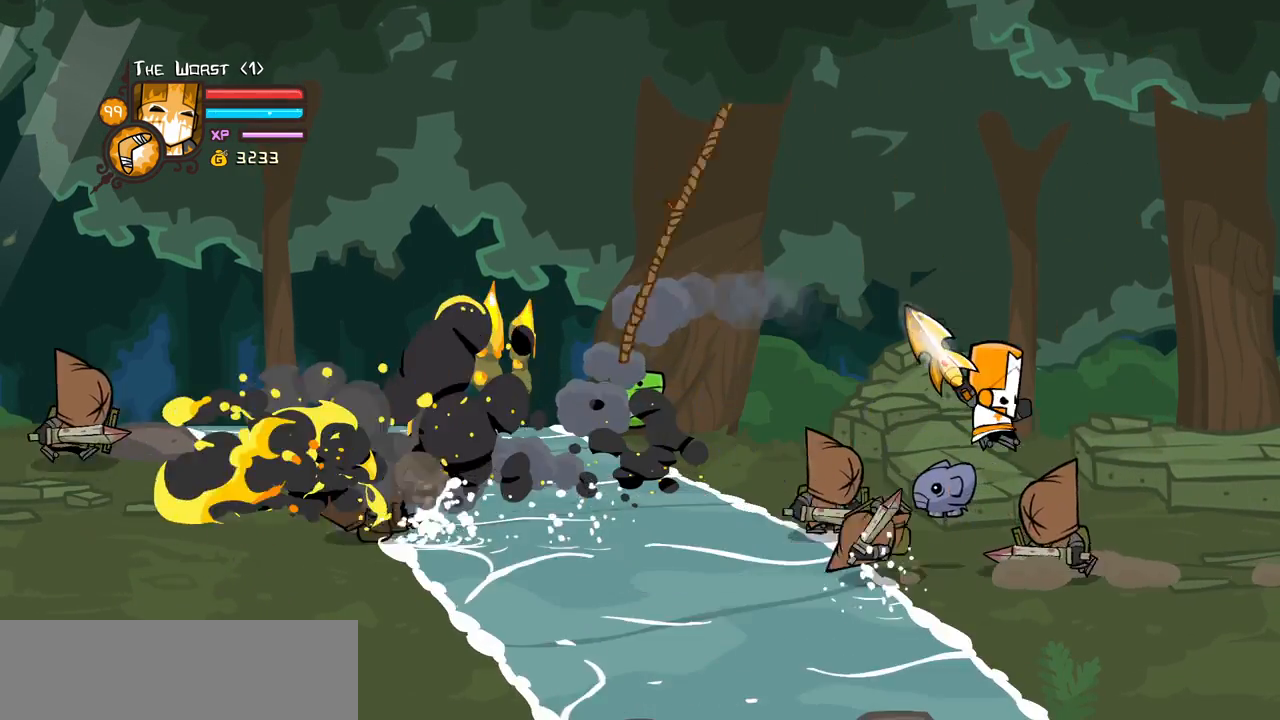
{"keys": ["light"], "events": [[183, "heavy", "up"], [217, "heavy", "down"], [267, "left", "down"], [317, "right", "up"], [417, "heavy", "up"], [417, "left", "up"], [500, "light", "down"]]}
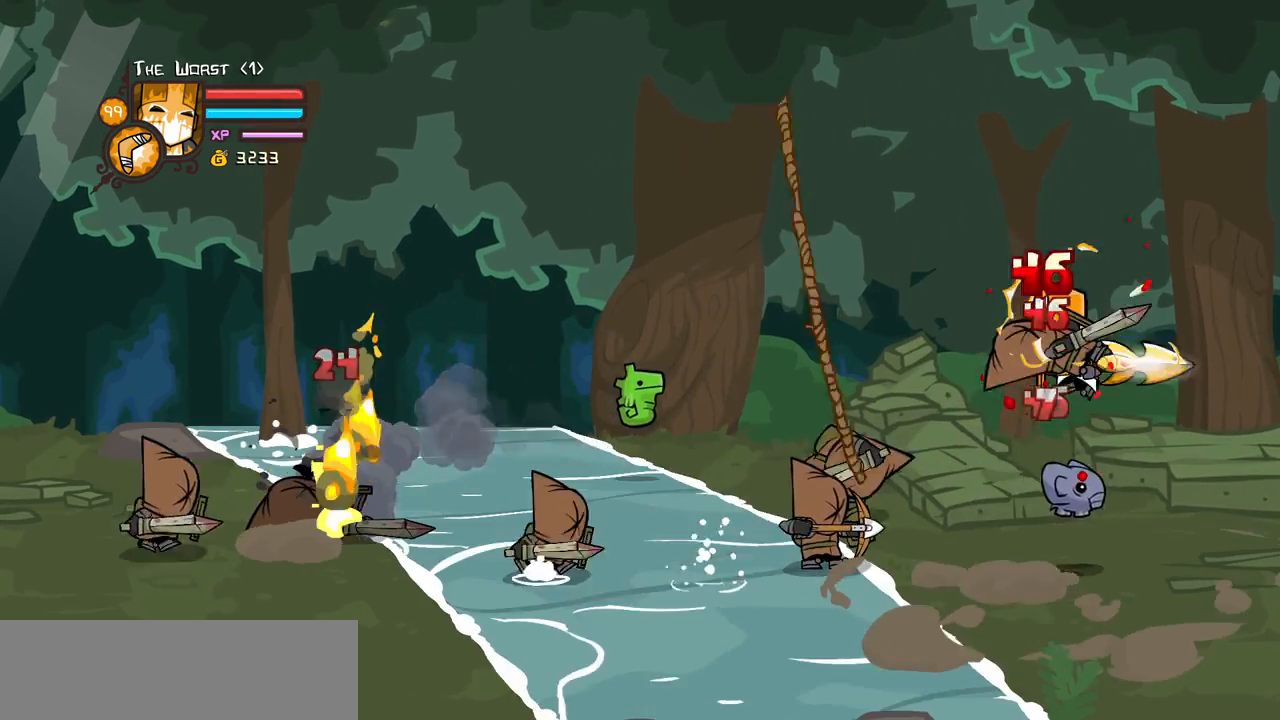
{"keys": ["heavy", "left"], "events": [[50, "left", "down"], [150, "left", "up"], [150, "light", "up"], [200, "left", "down"], [200, "light", "down"], [383, "light", "up"], [433, "heavy", "down"]]}
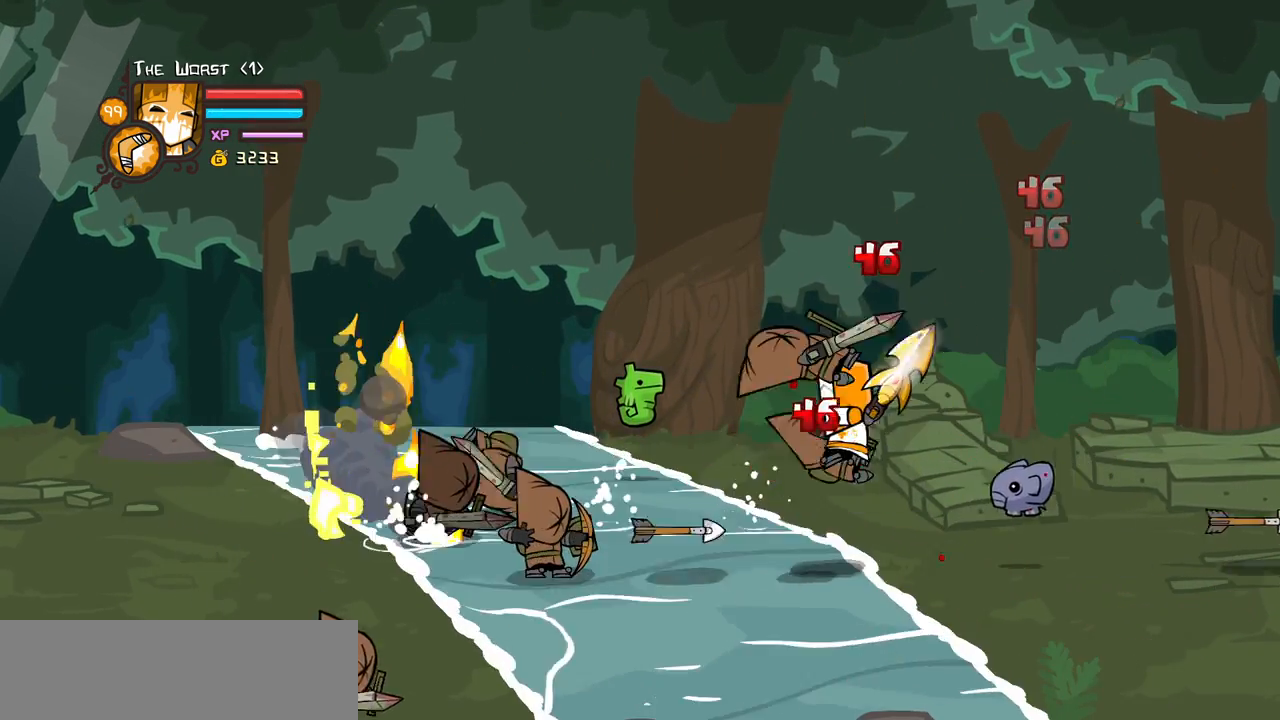
{"keys": ["light"], "events": [[67, "left", "up"], [167, "heavy", "up"], [217, "heavy", "down"], [450, "heavy", "up"], [483, "light", "down"]]}
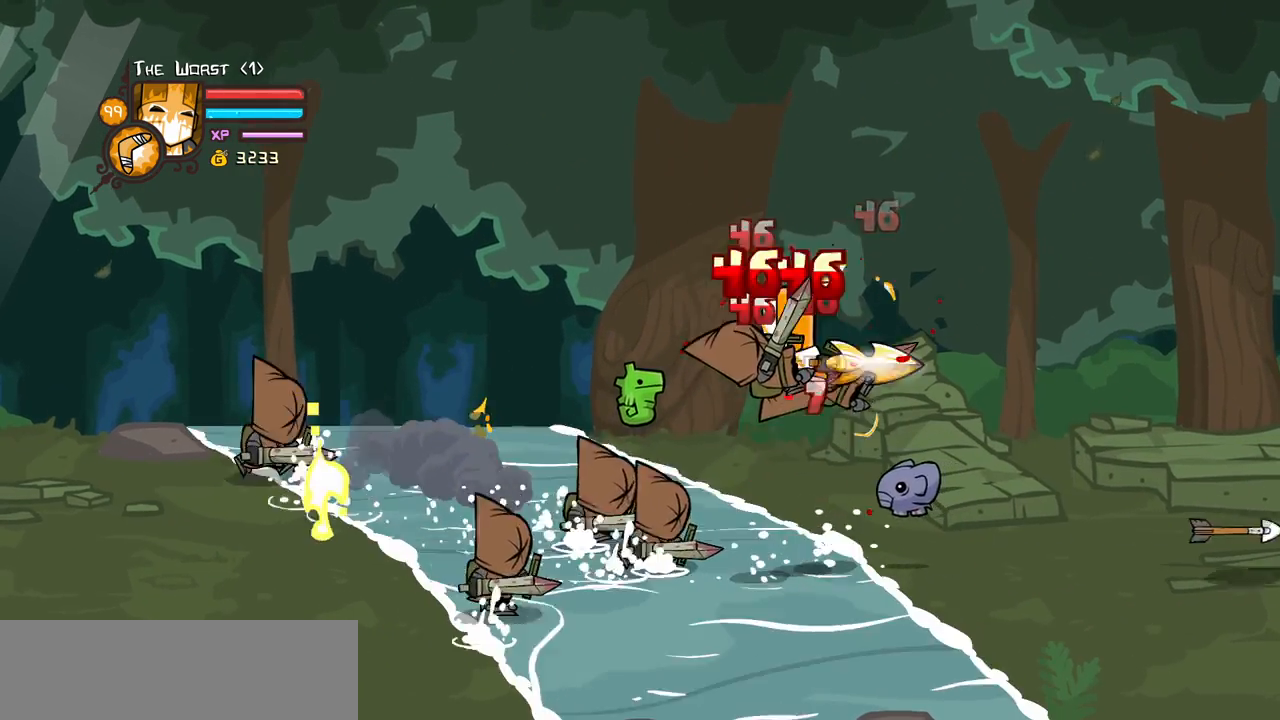
{"keys": ["heavy", "left"], "events": [[133, "left", "down"], [183, "light", "up"], [233, "left", "up"], [233, "light", "down"], [267, "left", "down"], [367, "heavy", "down"], [467, "light", "up"]]}
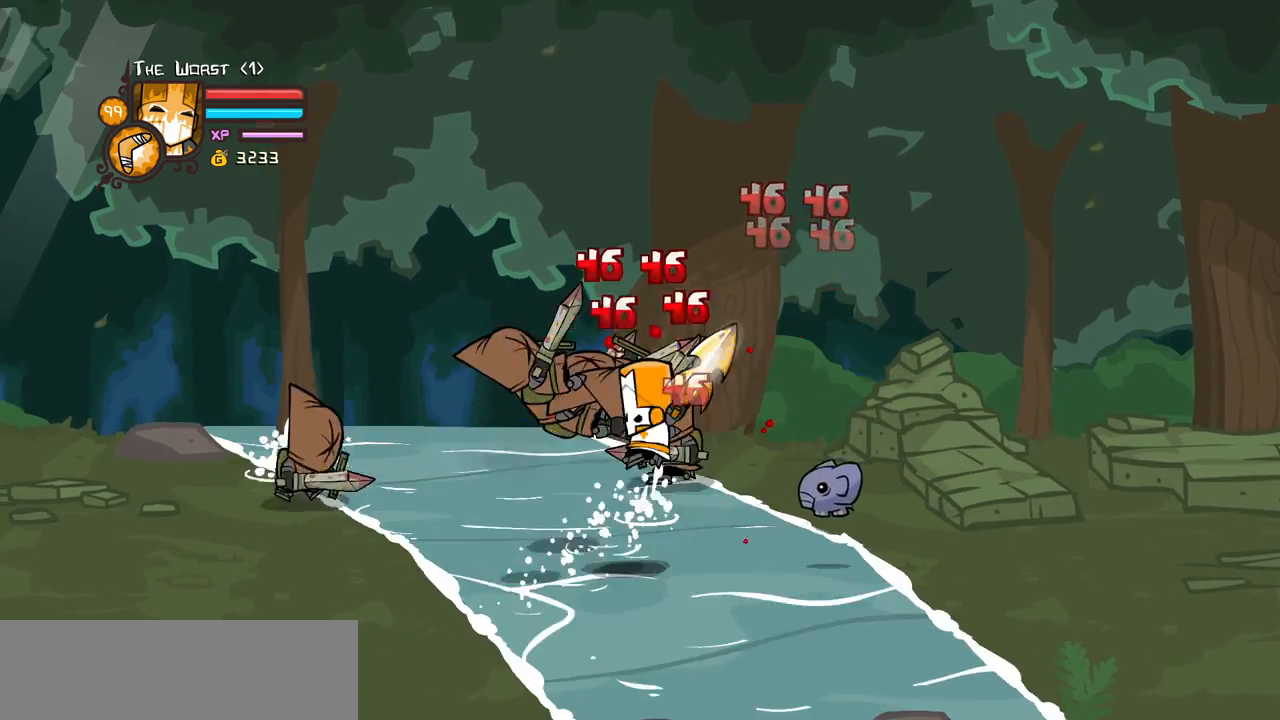
{"keys": [], "events": [[50, "left", "up"], [200, "heavy", "up"], [233, "heavy", "down"], [467, "heavy", "up"]]}
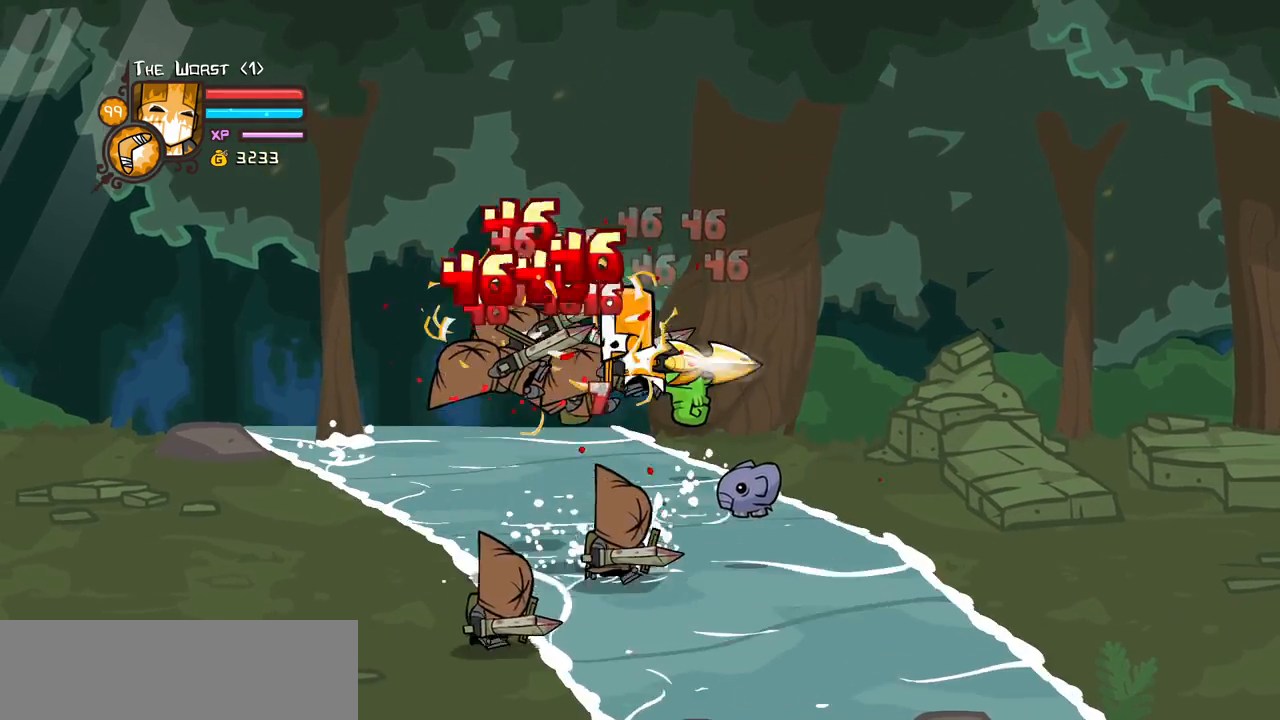
{"keys": ["heavy", "left"], "events": [[17, "left", "down"], [17, "light", "down"], [117, "left", "up"], [167, "left", "down"], [167, "light", "up"], [217, "light", "down"], [350, "heavy", "down"], [450, "light", "up"]]}
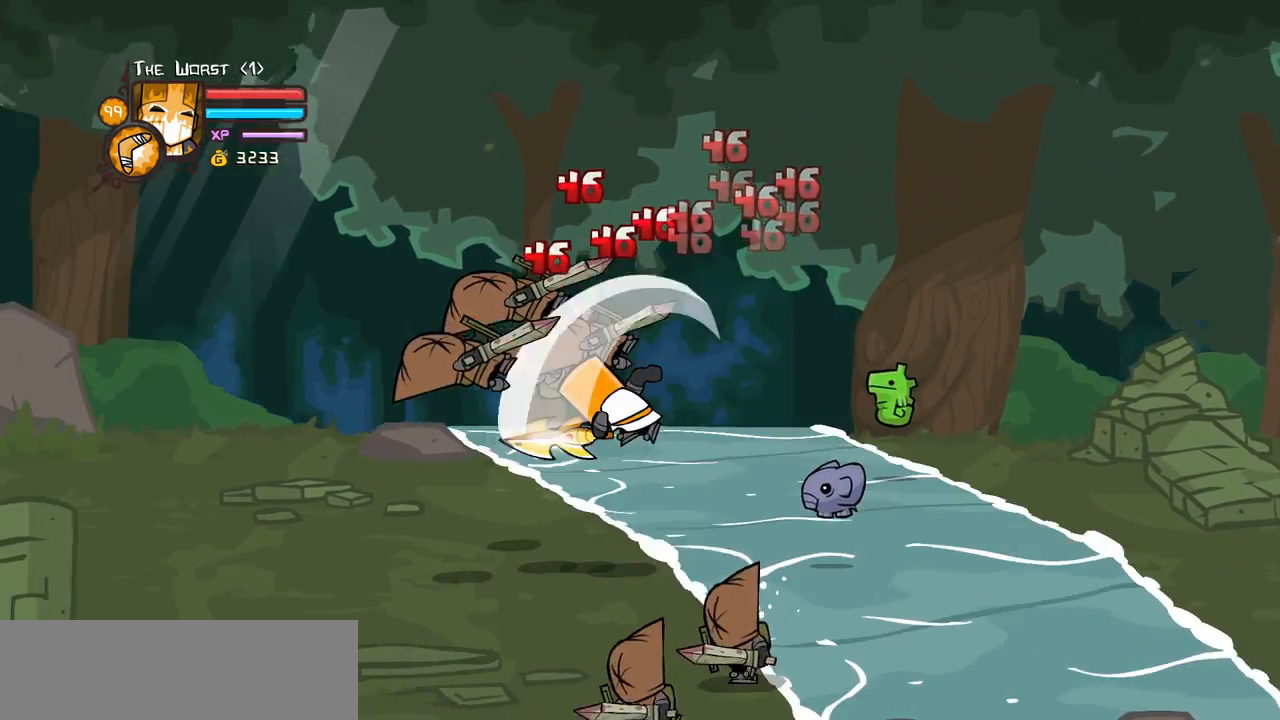
{"keys": [], "events": [[183, "heavy", "up"], [233, "heavy", "down"], [367, "right", "down"], [417, "left", "up"], [467, "heavy", "up"], [467, "right", "up"]]}
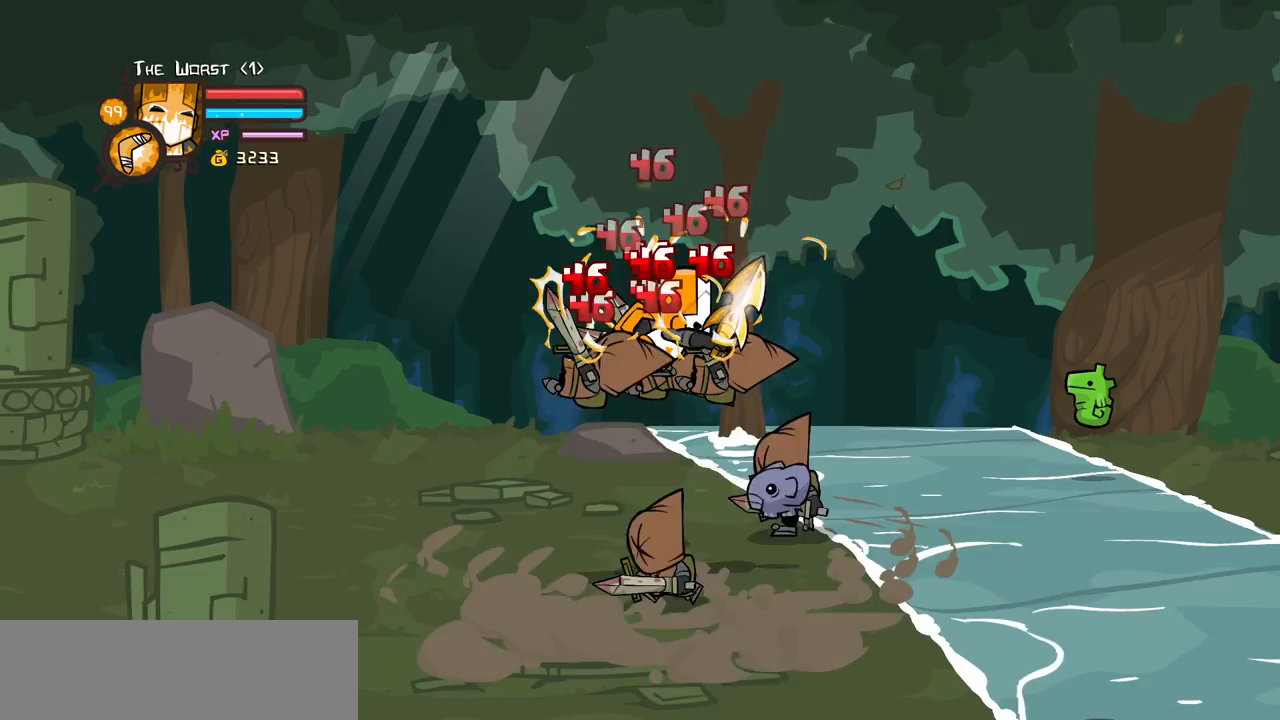
{"keys": ["heavy", "right"], "events": [[50, "light", "down"], [200, "light", "up"], [250, "light", "down"], [433, "heavy", "down"], [433, "light", "up"], [433, "right", "down"]]}
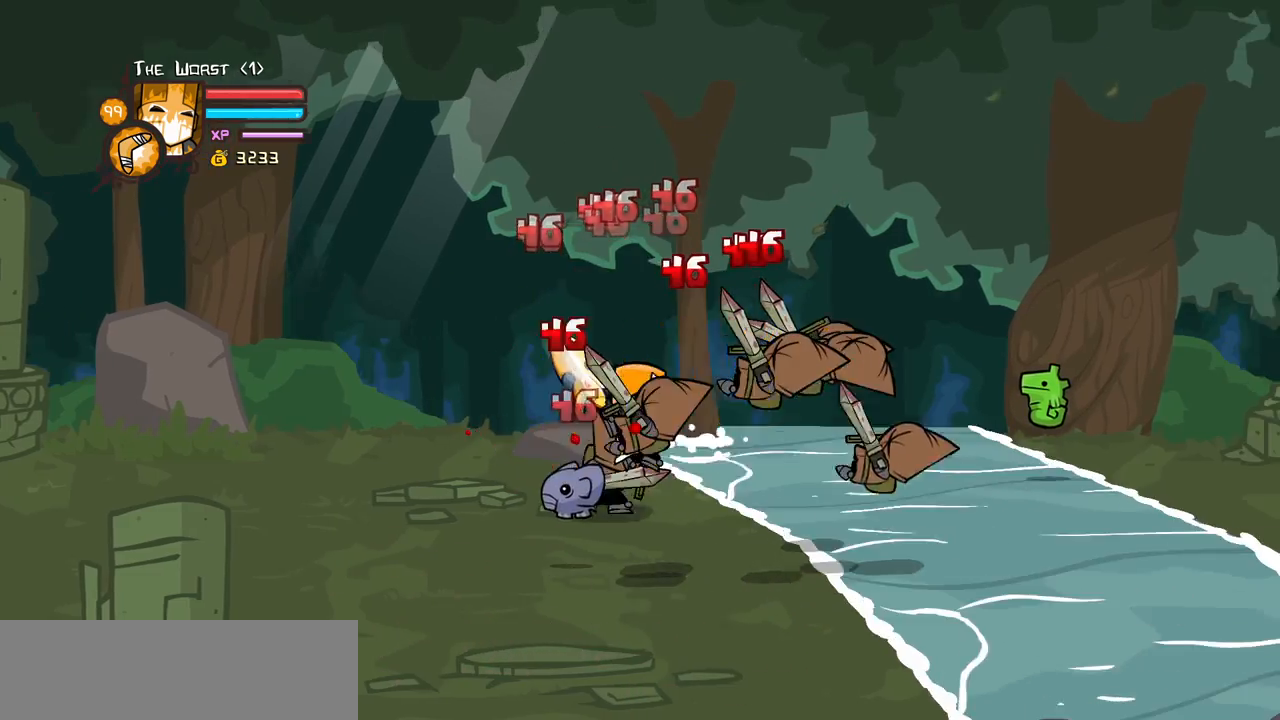
{"keys": ["light"], "events": [[67, "right", "up"], [167, "heavy", "up"], [167, "left", "down"], [217, "heavy", "down"], [300, "left", "up"], [450, "heavy", "up"], [483, "light", "down"]]}
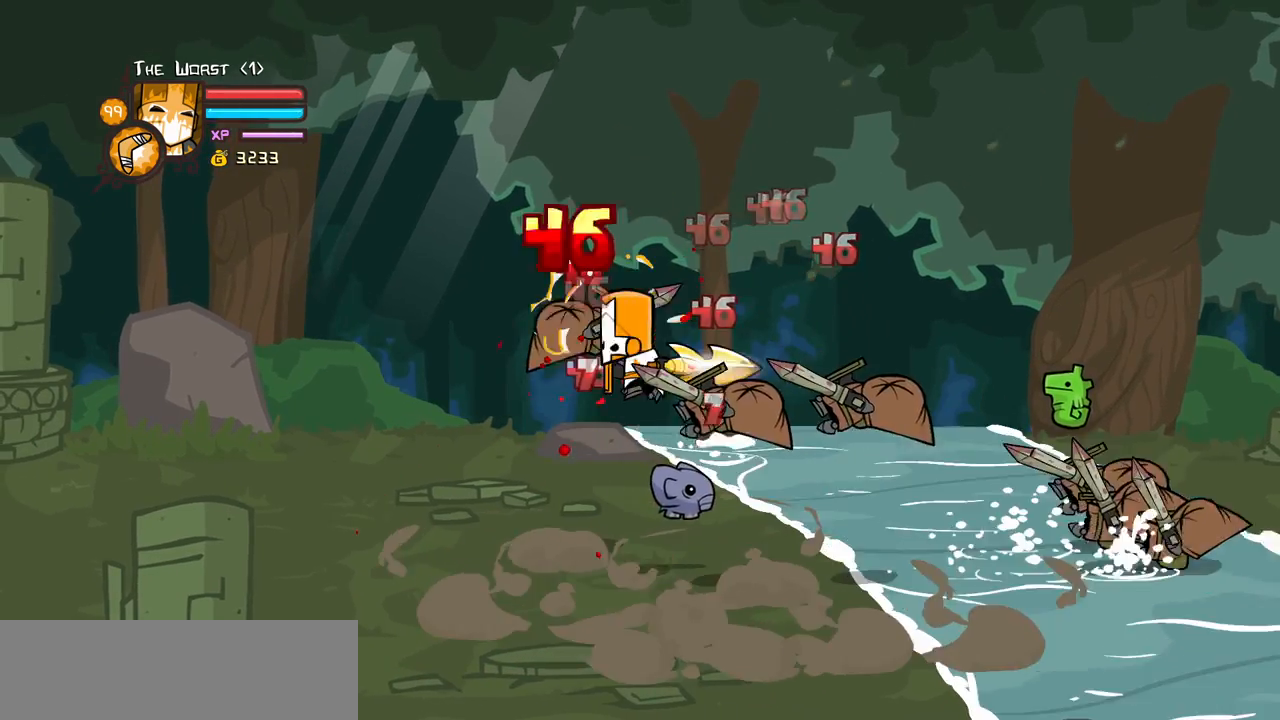
{"keys": ["heavy", "left"], "events": [[183, "light", "up"], [217, "light", "down"], [267, "left", "down"], [367, "heavy", "down"], [417, "light", "up"]]}
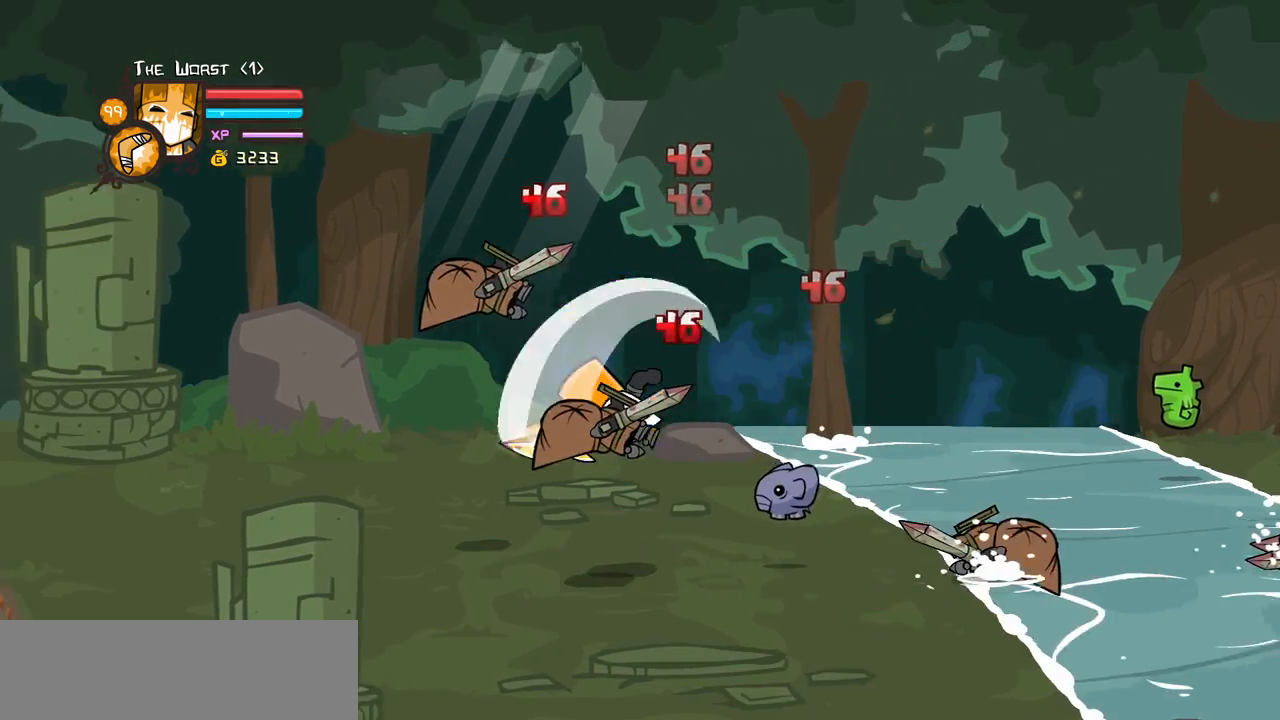
{"keys": ["light", "right"], "events": [[150, "heavy", "up"], [200, "heavy", "down"], [383, "right", "down"], [433, "heavy", "up"], [433, "left", "up"], [483, "light", "down"]]}
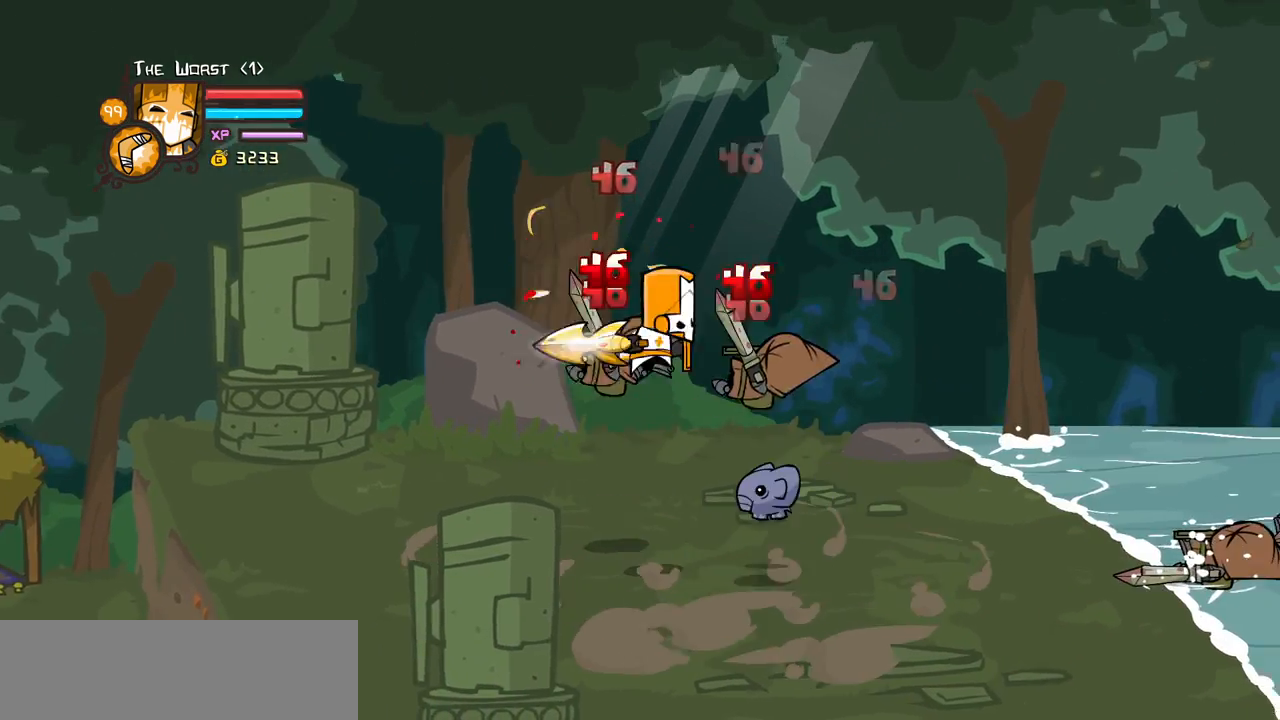
{"keys": ["light", "right"], "events": [[17, "right", "up"], [67, "right", "down"], [117, "light", "up"], [167, "light", "down"], [350, "light", "up"], [400, "light", "down"], [400, "right", "up"], [483, "right", "down"]]}
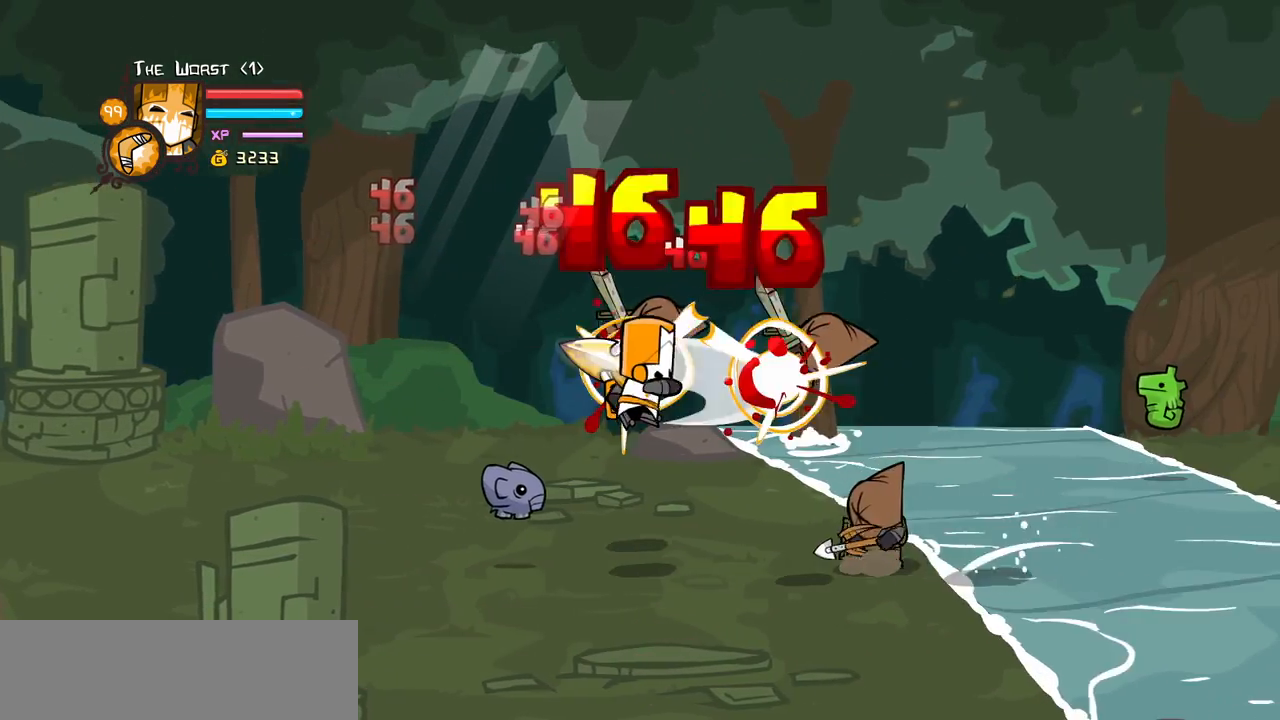
{"keys": ["heavy", "right"], "events": [[83, "light", "up"], [133, "light", "down"], [317, "heavy", "down"], [317, "light", "up"]]}
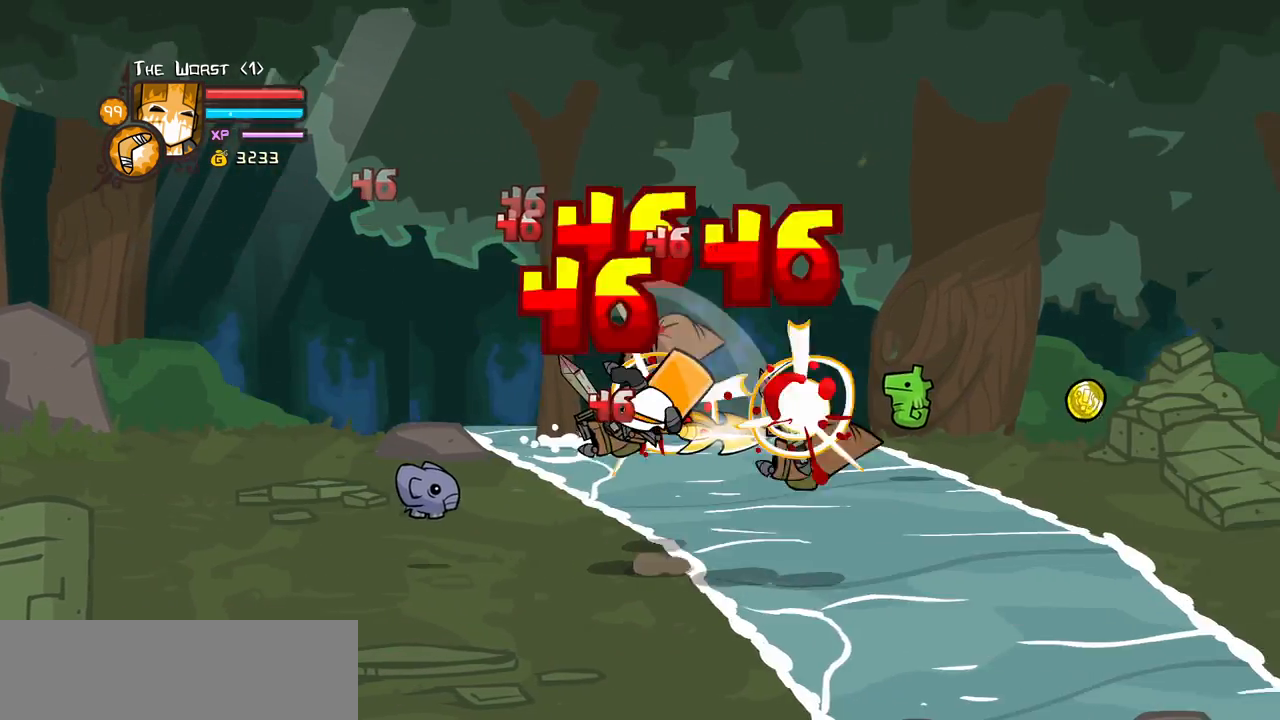
{"keys": ["heavy", "right"], "events": [[50, "heavy", "up"], [50, "right", "up"], [100, "heavy", "down"], [283, "heavy", "up"], [333, "heavy", "down"], [467, "right", "down"]]}
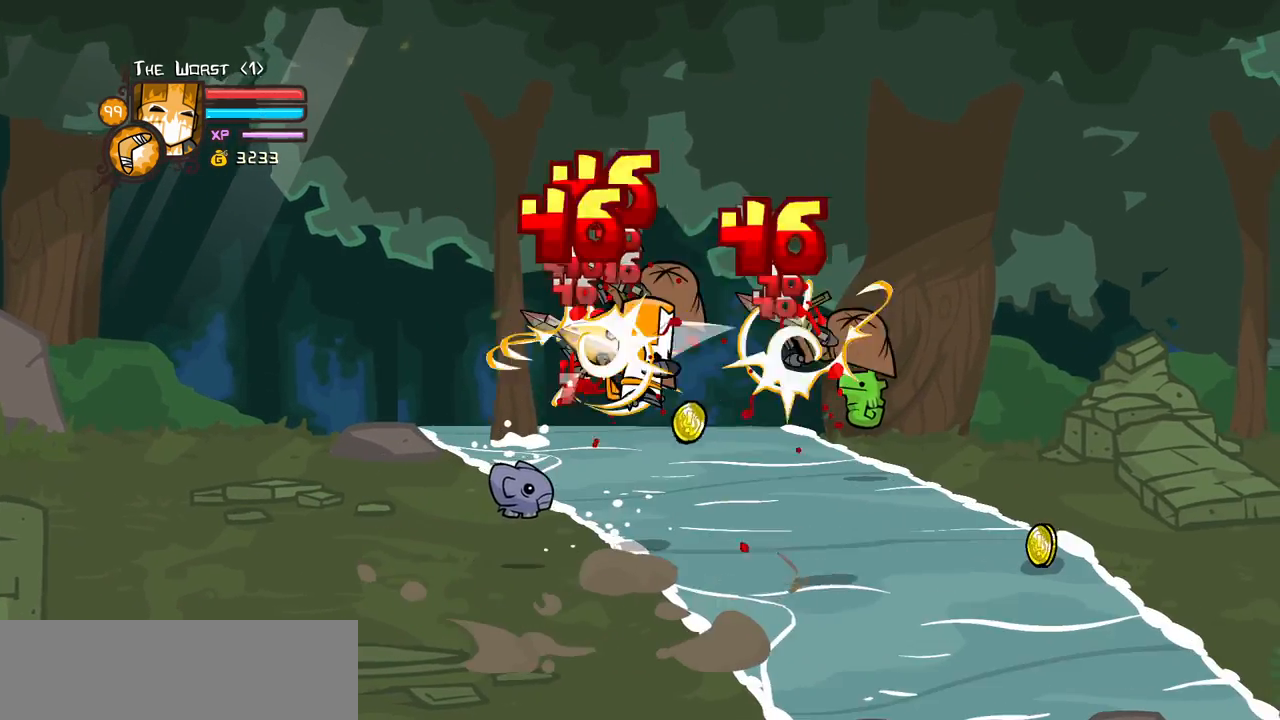
{"keys": ["right"], "events": [[17, "heavy", "up"], [67, "light", "down"], [217, "light", "up"], [217, "right", "up"], [300, "light", "down"], [400, "right", "down"], [450, "light", "up"]]}
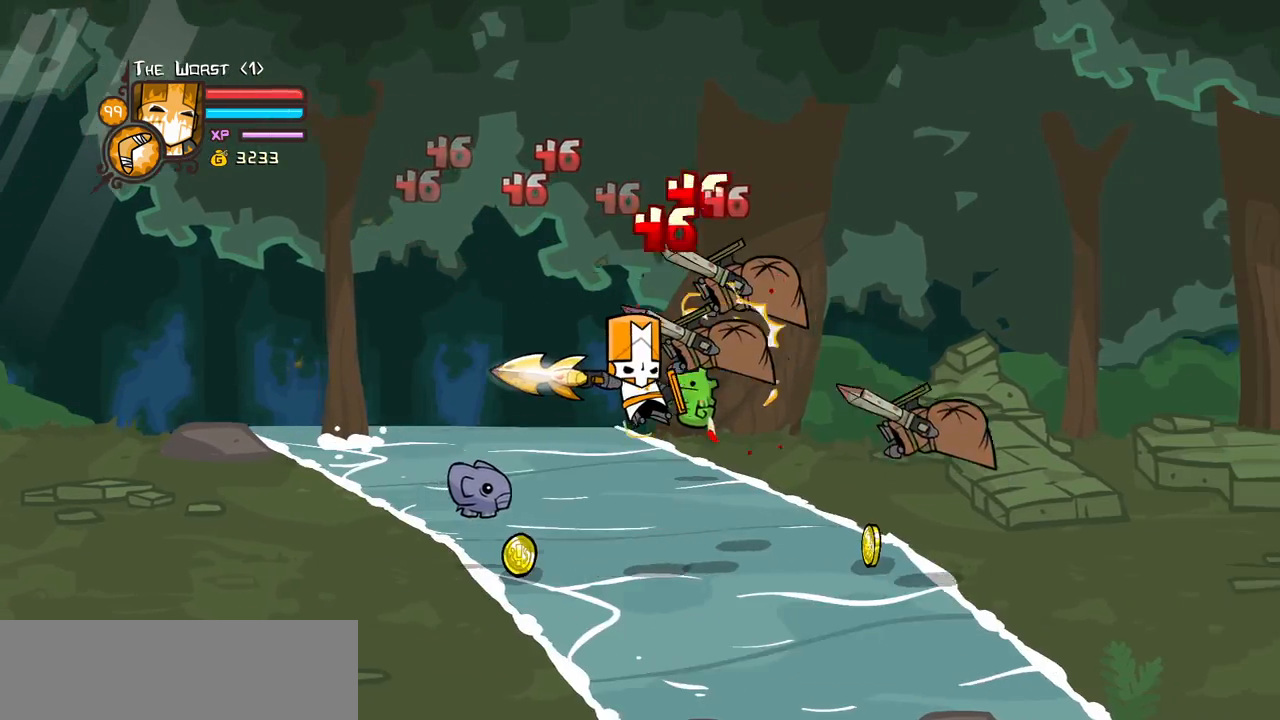
{"keys": ["down", "right"], "events": [[83, "left", "down"], [183, "right", "up"], [417, "down", "down"], [467, "right", "down"], [500, "left", "up"]]}
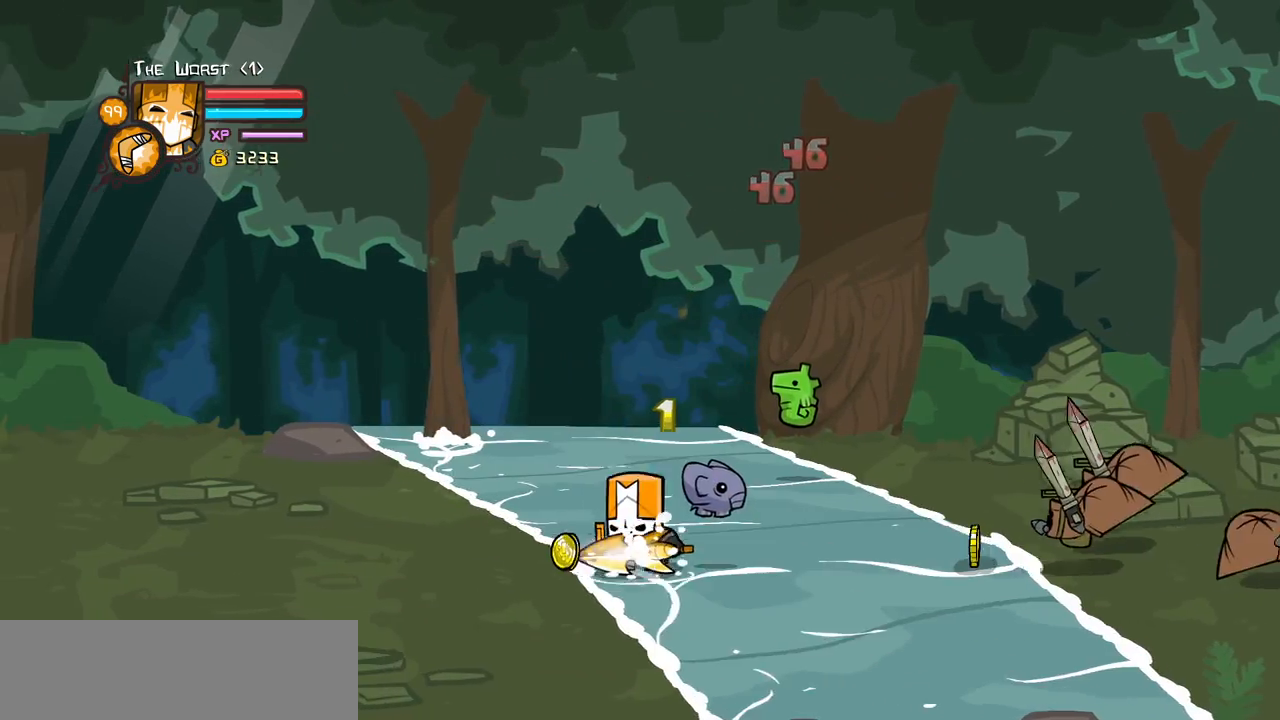
{"keys": ["right"], "events": [[150, "down", "up"], [150, "jump", "down"], [283, "jump", "up"]]}
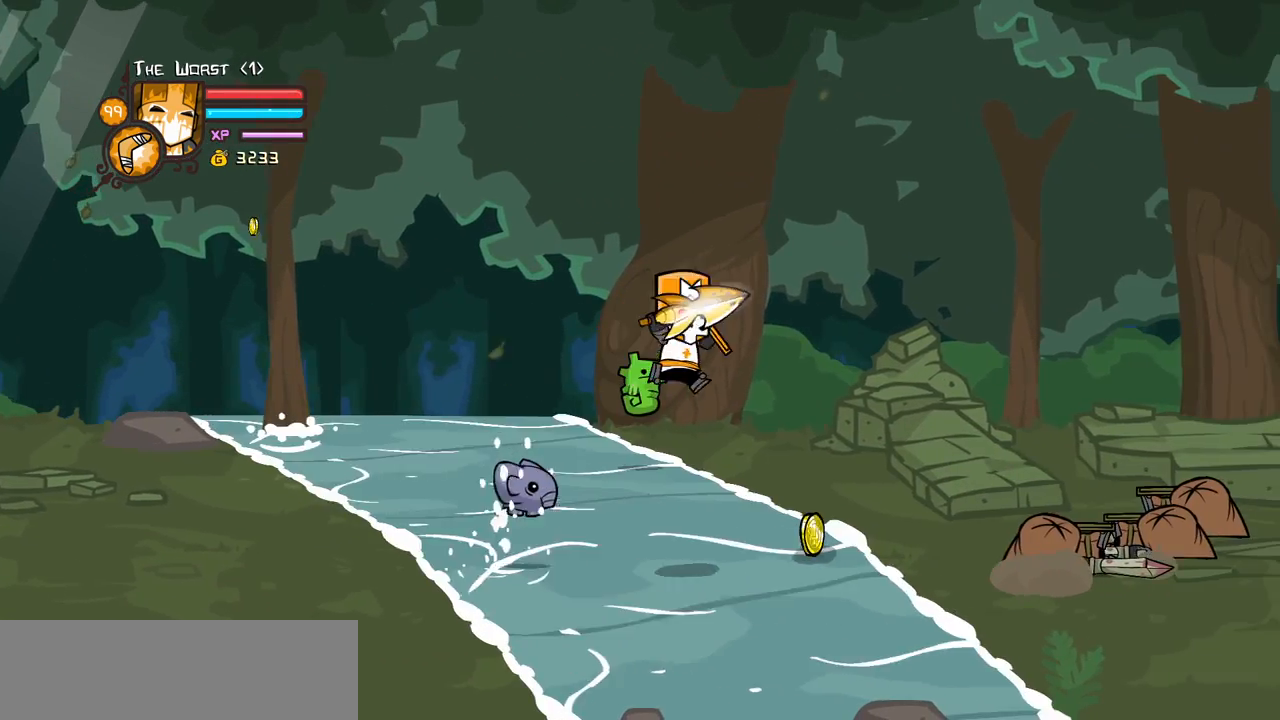
{"keys": ["right", "up"], "events": [[400, "up", "down"]]}
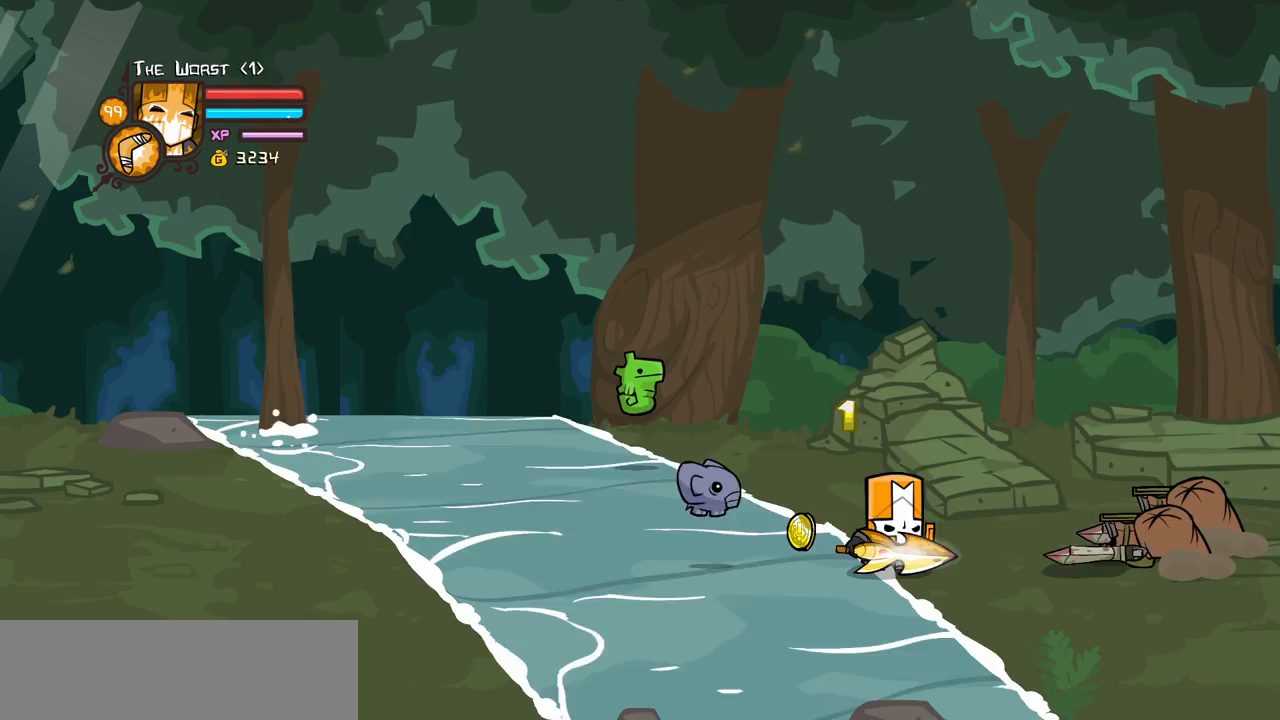
{"keys": ["right"], "events": [[83, "up", "up"], [367, "left", "down"], [467, "left", "up"]]}
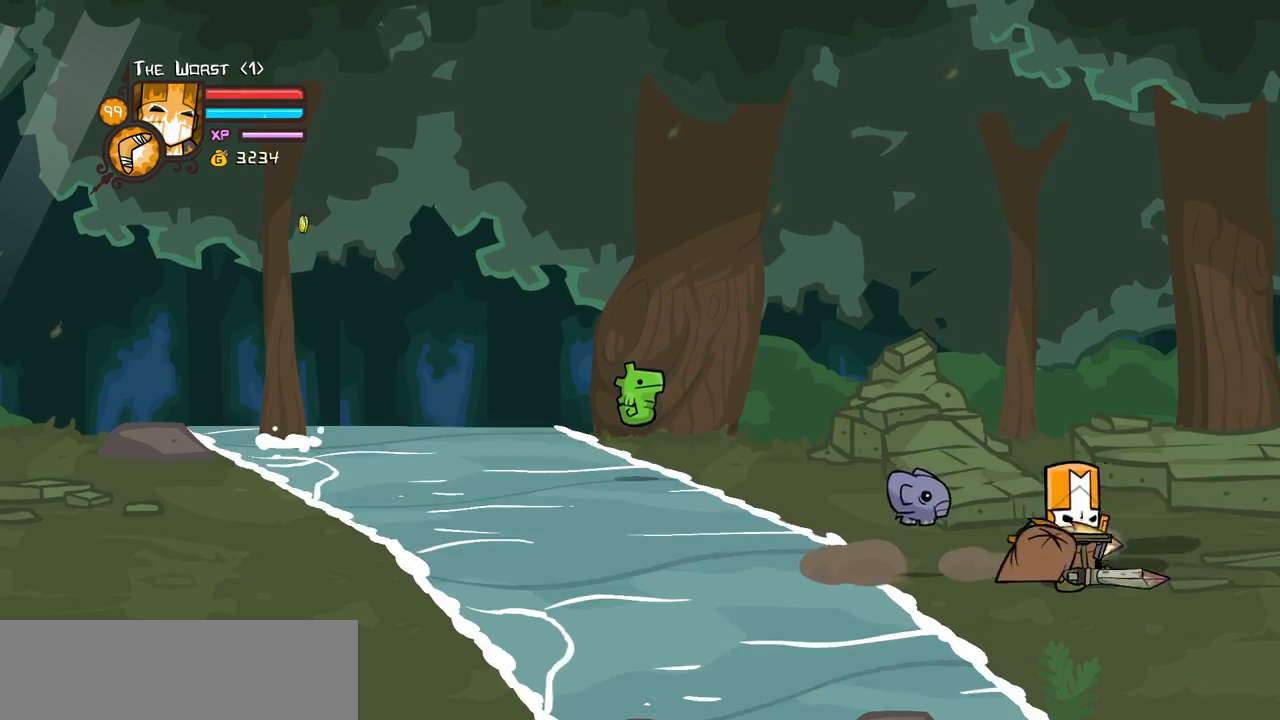
{"keys": ["left", "right"], "events": [[50, "left", "down"], [150, "left", "up"], [200, "left", "down"], [333, "left", "up"], [383, "left", "down"]]}
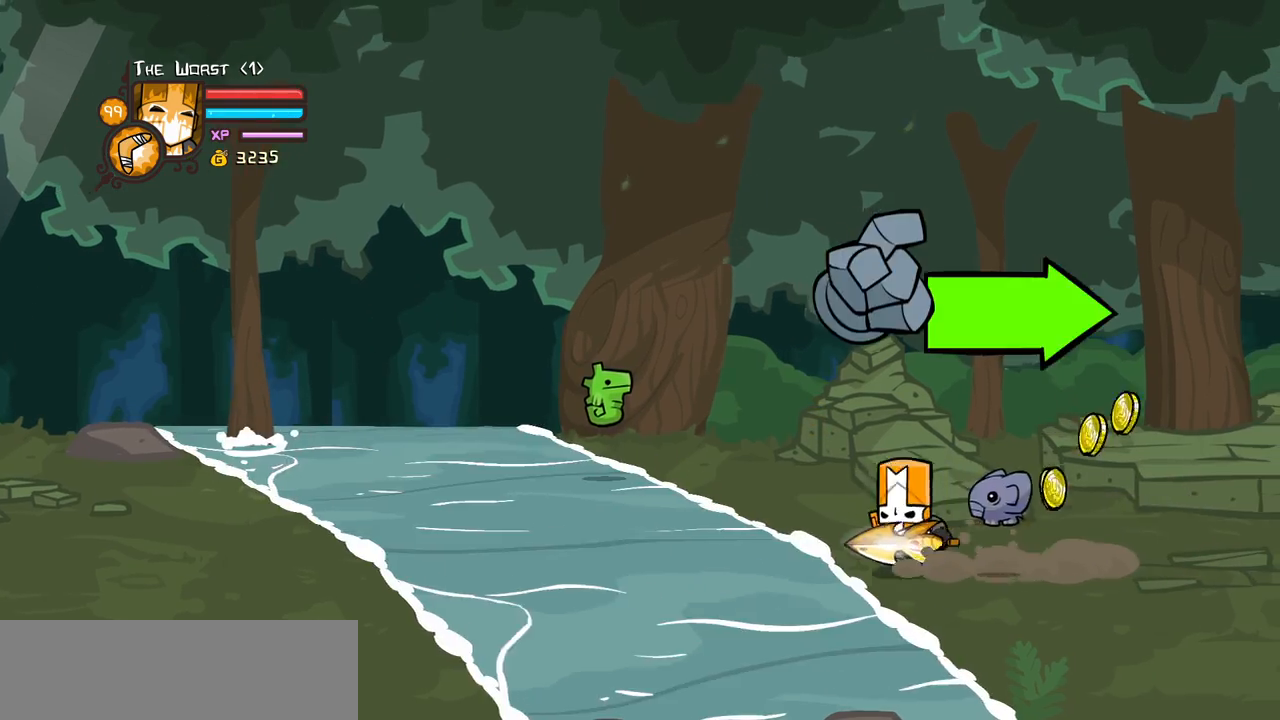
{"keys": ["right", "up"], "events": [[117, "left", "up"], [300, "down", "down"], [350, "down", "up"], [483, "up", "down"]]}